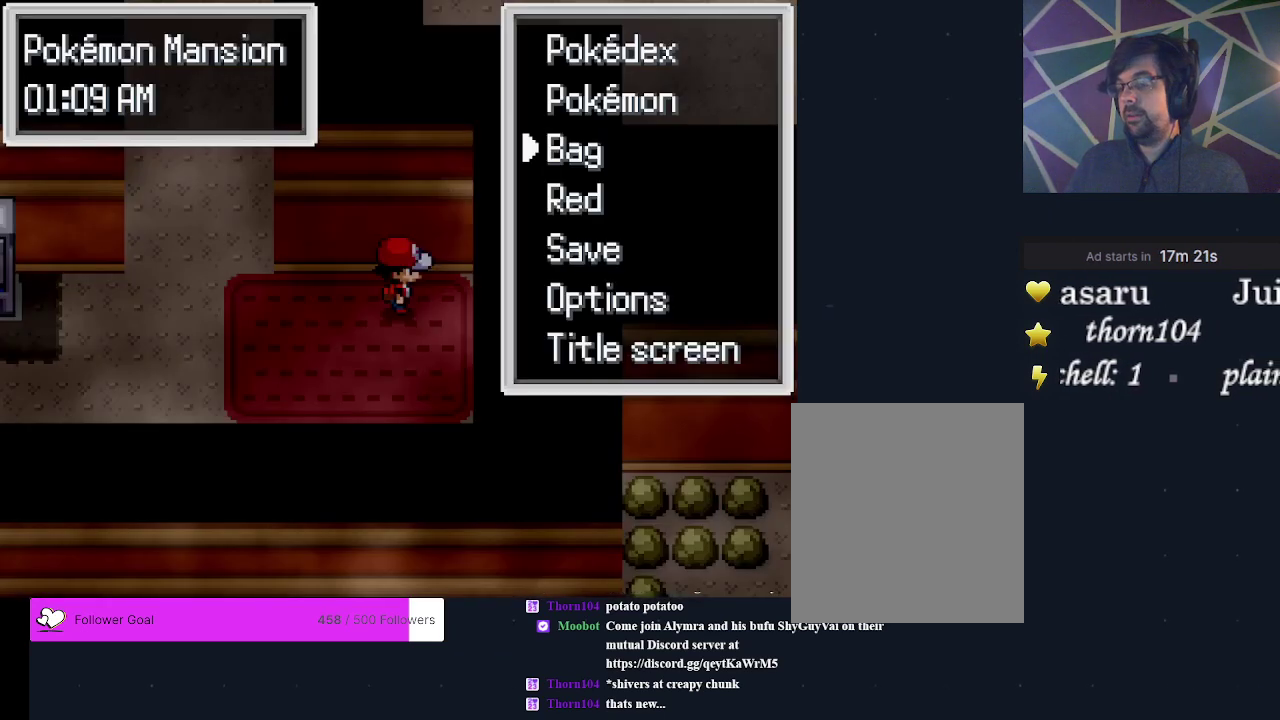
Gameplay with a controller (Xbox layout); each line is a JSON object with the inputs held at the frame after it (dt_ms = milliseconds from this image to that frame). "events" lists button and stick changes between this image and that frame as [ms after this image, input, new state], when the widget could be followed in between. Not read: L3 R3 left_stick right_stick.
{"dt_ms": 300, "buttons": ["A"], "events": [[233, "A", "down"]]}
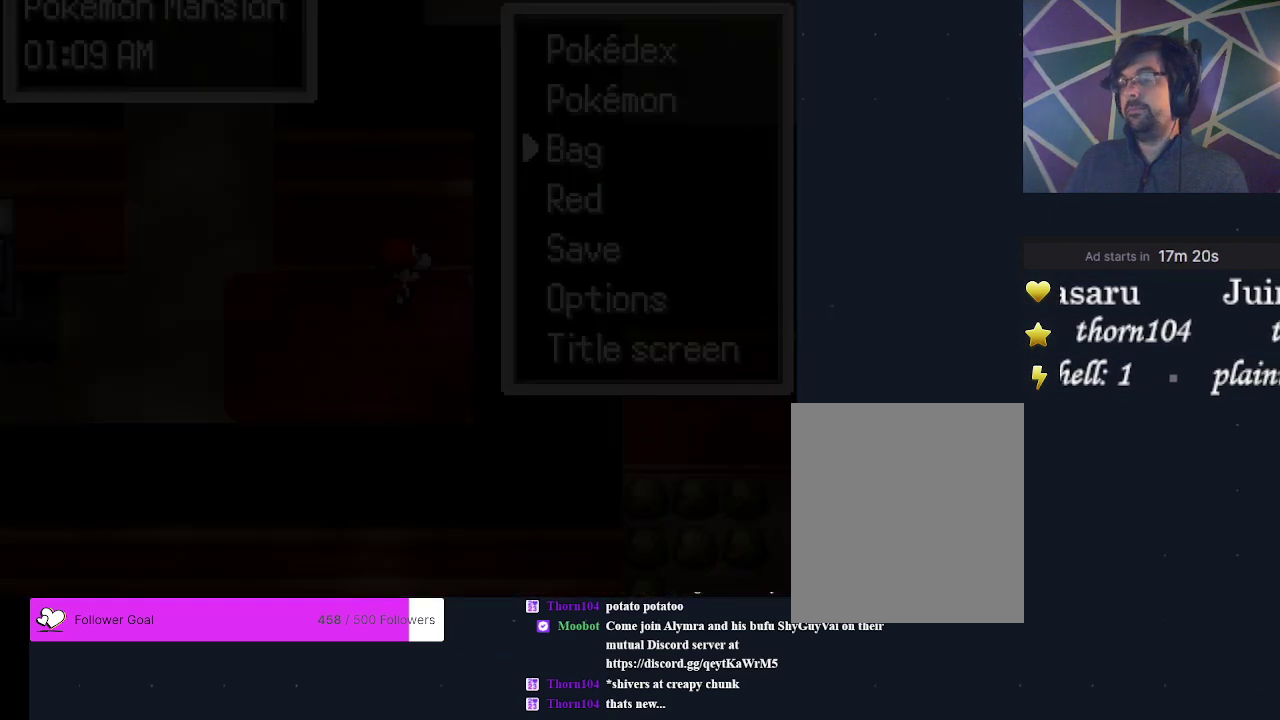
{"dt_ms": 300, "buttons": ["A"], "events": [[67, "A", "up"], [233, "A", "down"]]}
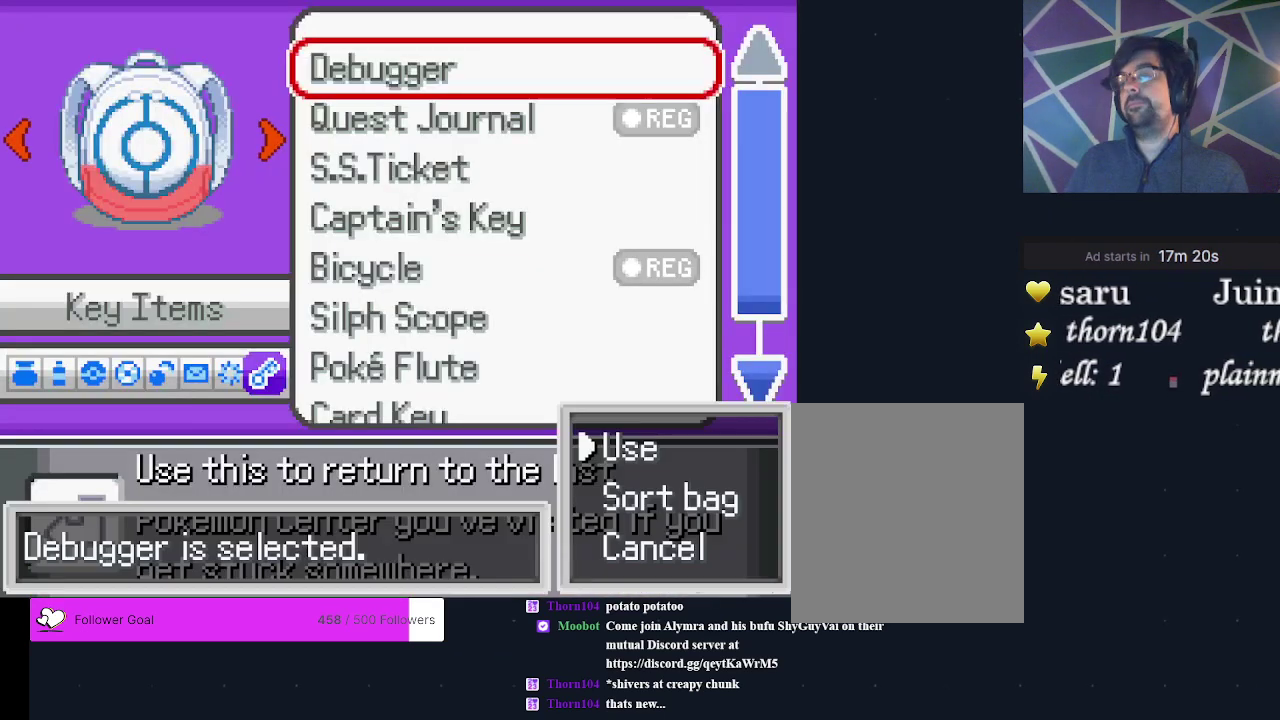
{"dt_ms": 200, "buttons": ["A"], "events": [[33, "A", "up"], [167, "A", "down"]]}
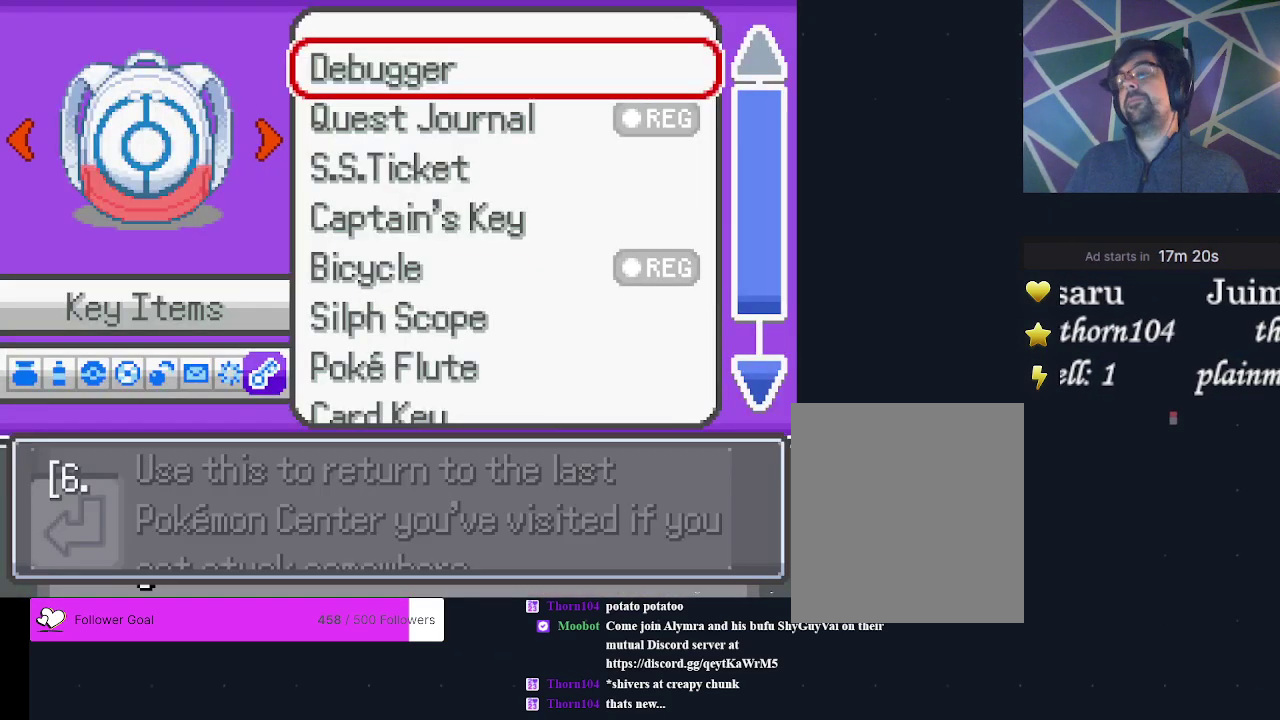
{"dt_ms": 400, "buttons": ["A"], "events": [[100, "A", "up"], [400, "A", "down"]]}
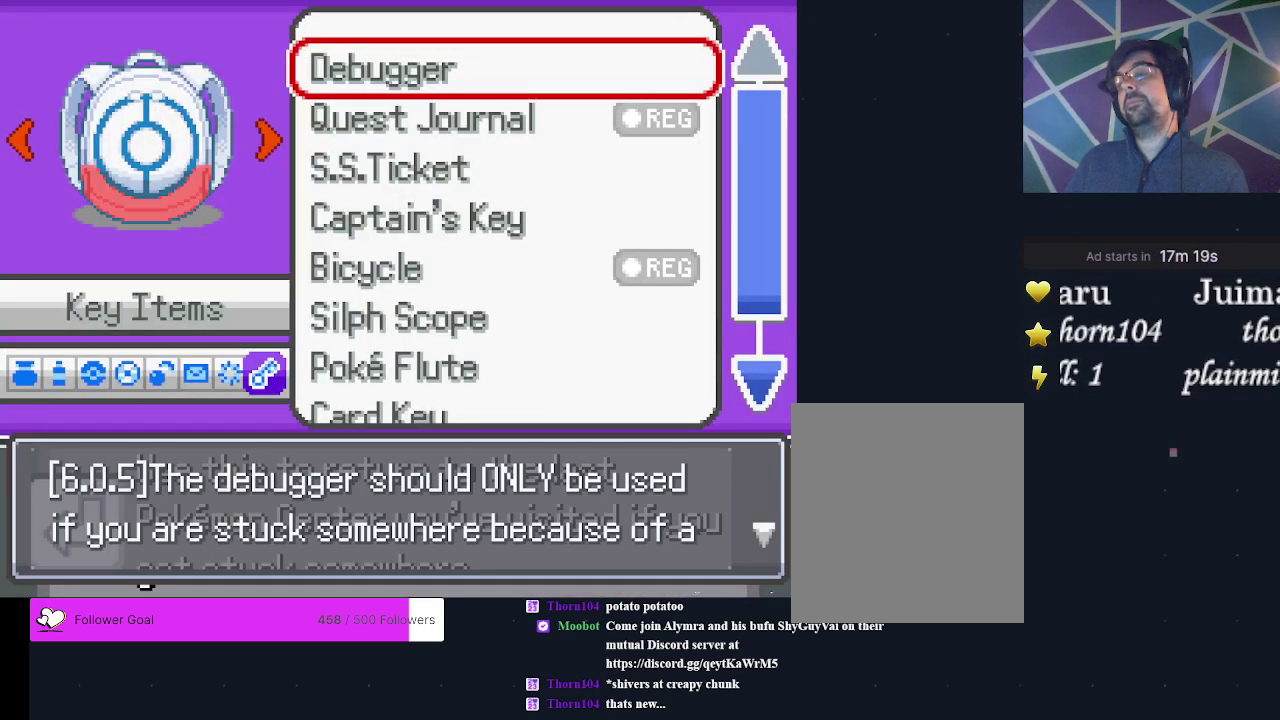
{"dt_ms": 300, "buttons": ["A"], "events": [[100, "A", "up"], [300, "A", "down"]]}
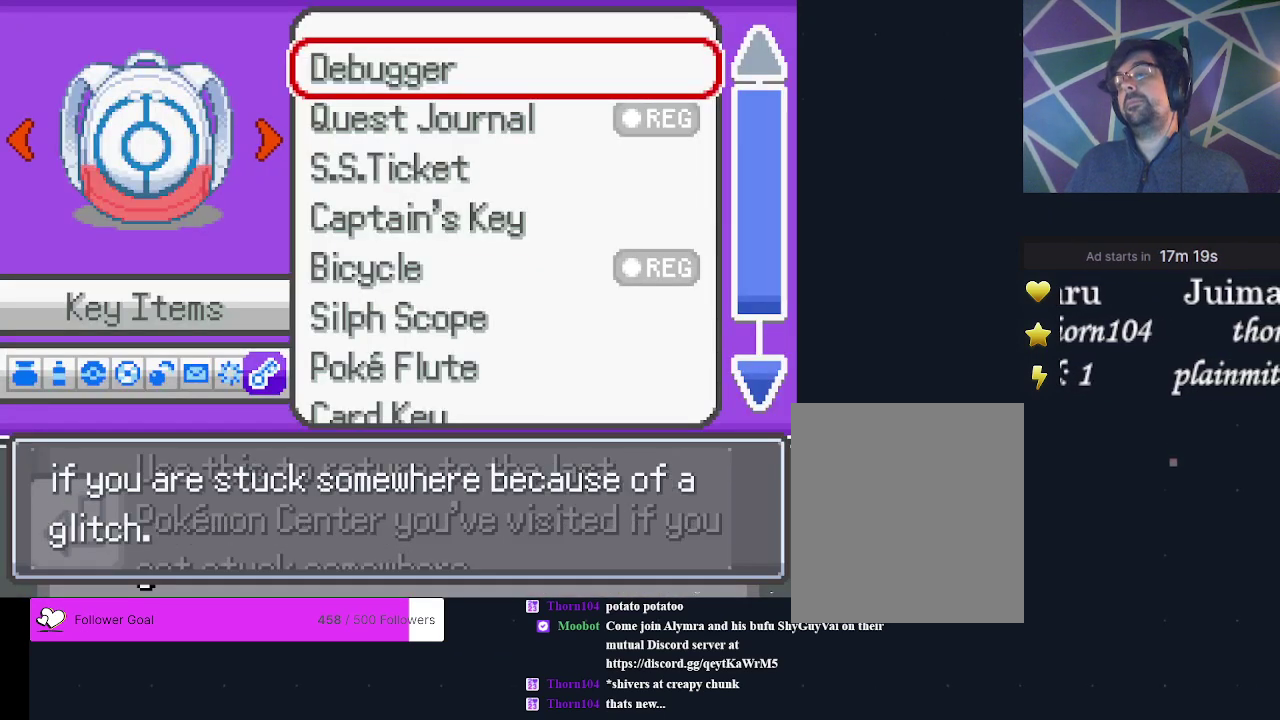
{"dt_ms": 400, "buttons": ["A"], "events": [[133, "A", "up"], [400, "A", "down"]]}
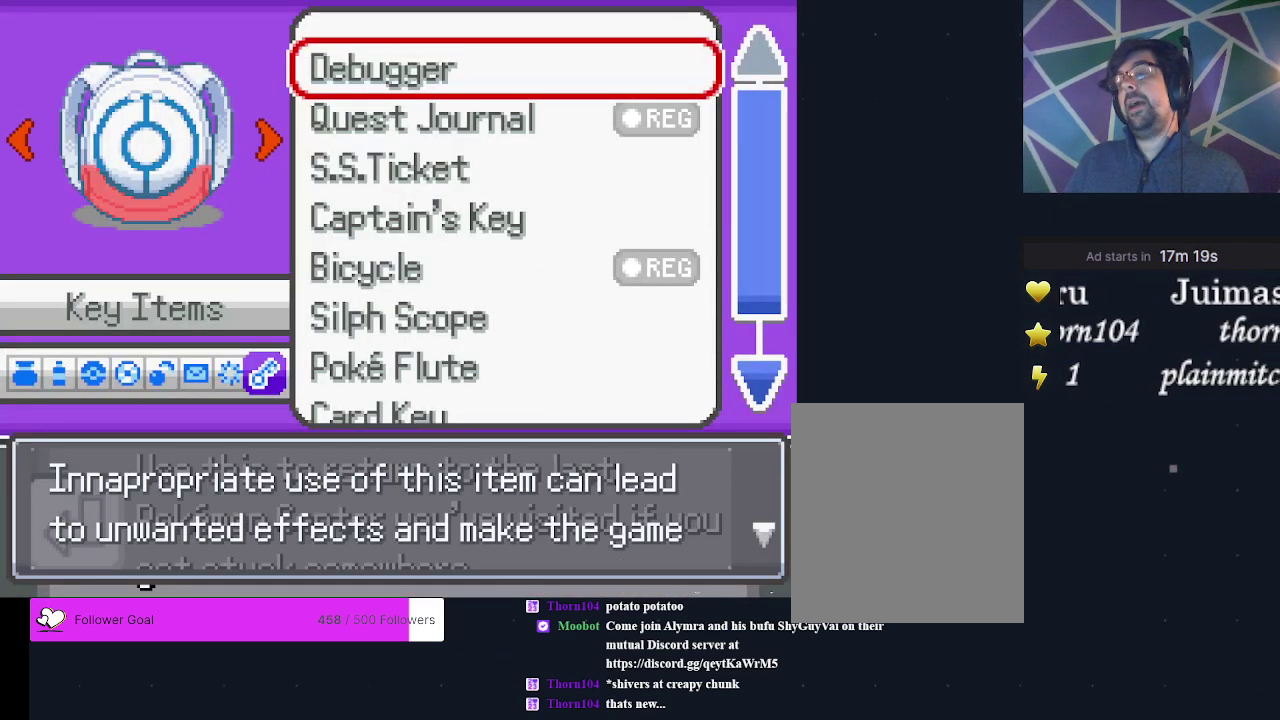
{"dt_ms": 500, "buttons": ["A"], "events": [[167, "A", "up"], [467, "A", "down"]]}
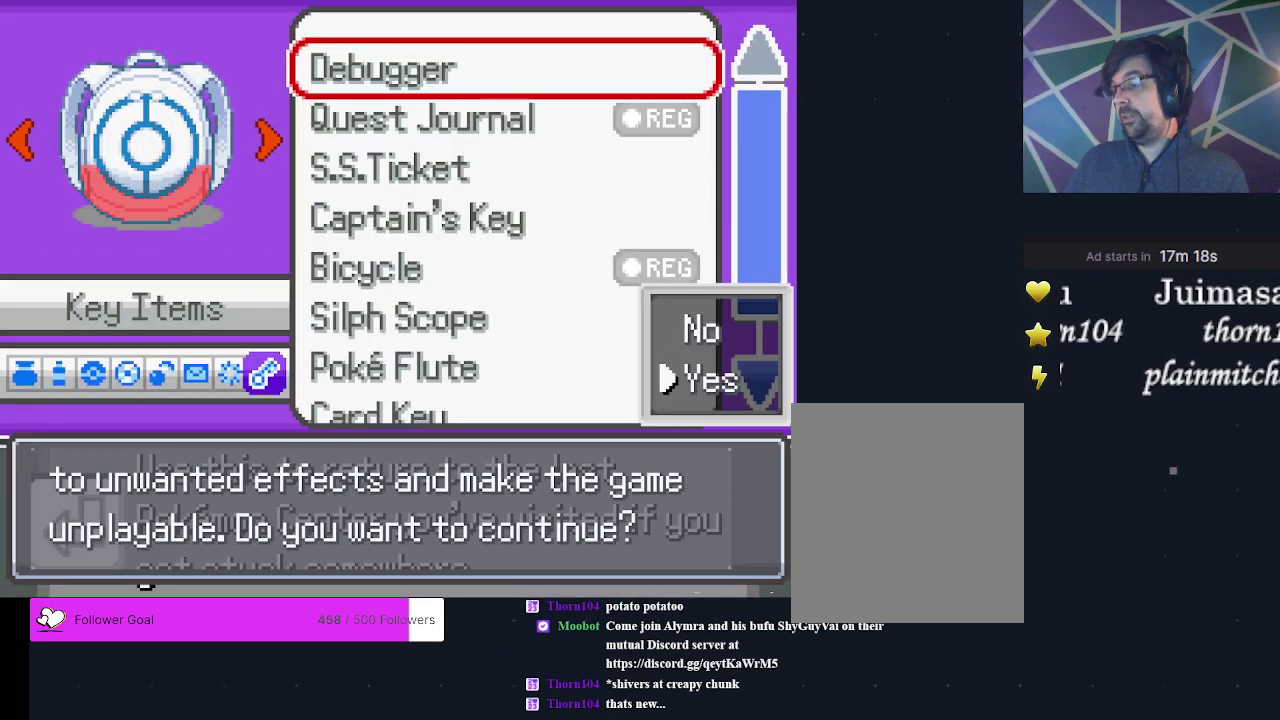
{"dt_ms": 200, "buttons": ["B"], "events": [[100, "A", "up"], [200, "B", "down"]]}
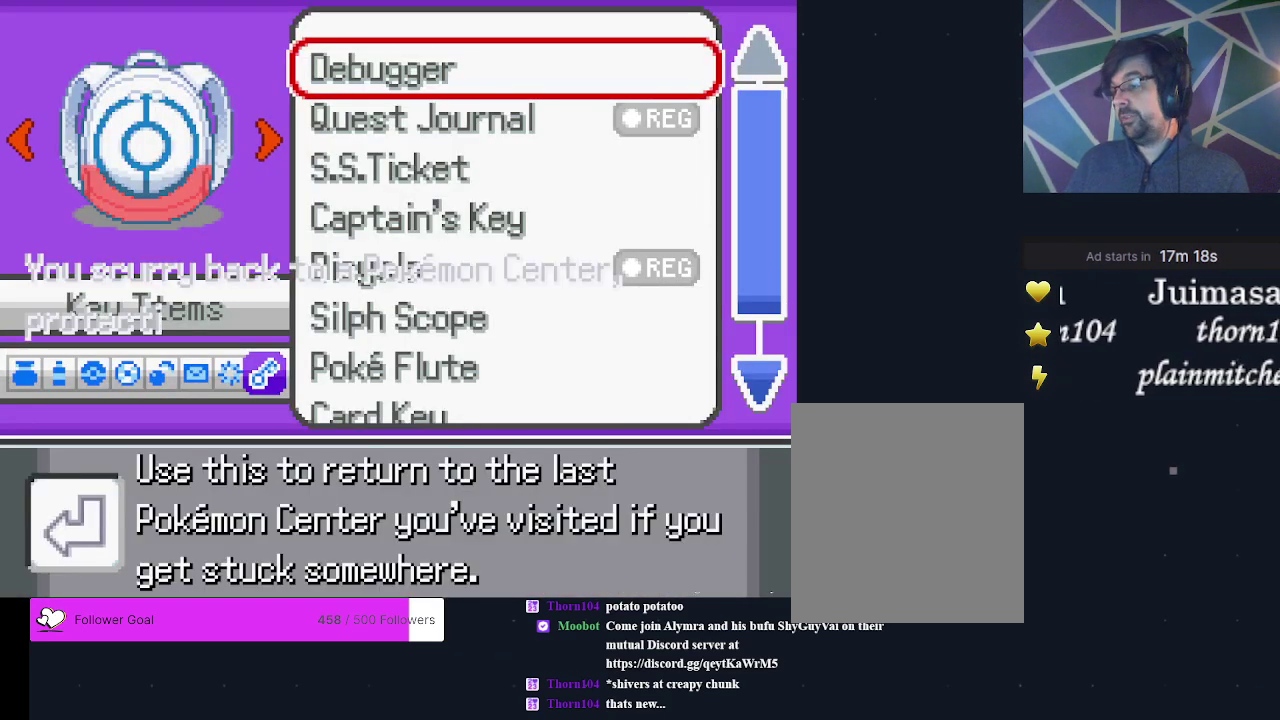
{"dt_ms": 300, "buttons": ["B"], "events": [[133, "B", "up"], [233, "B", "down"]]}
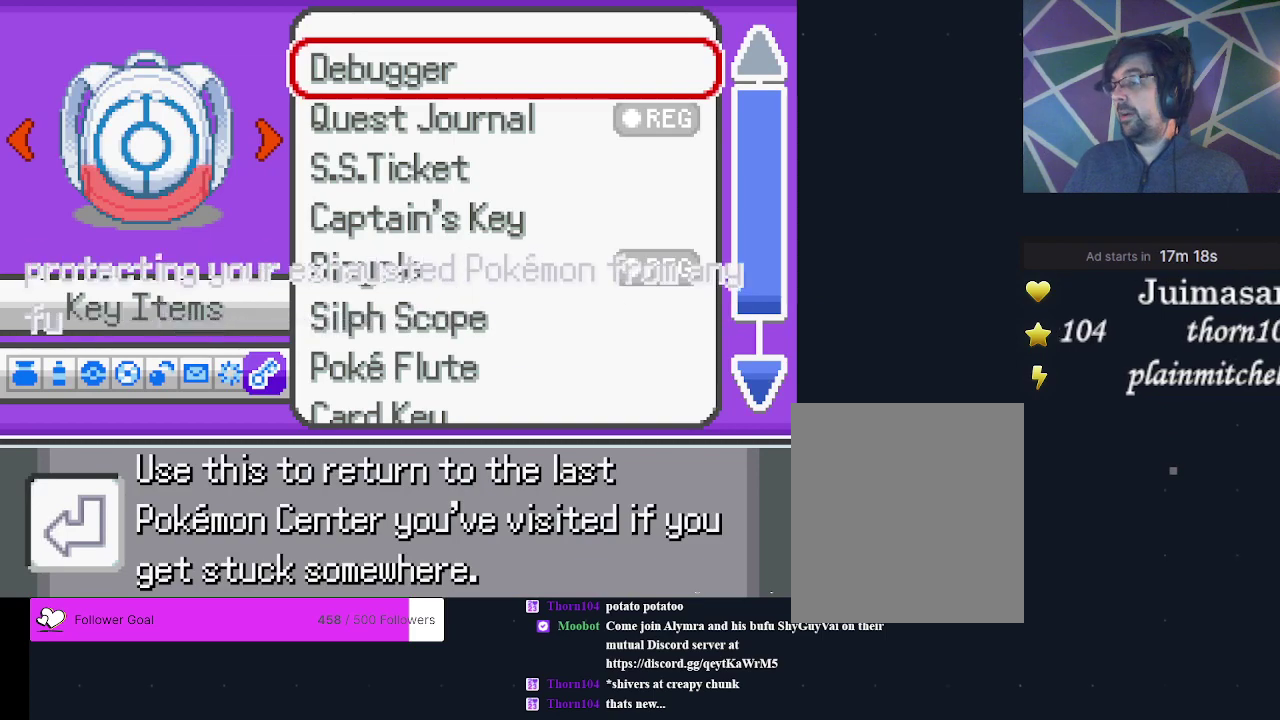
{"dt_ms": 400, "buttons": ["B"], "events": [[33, "B", "up"], [100, "B", "down"], [167, "B", "up"], [400, "B", "down"]]}
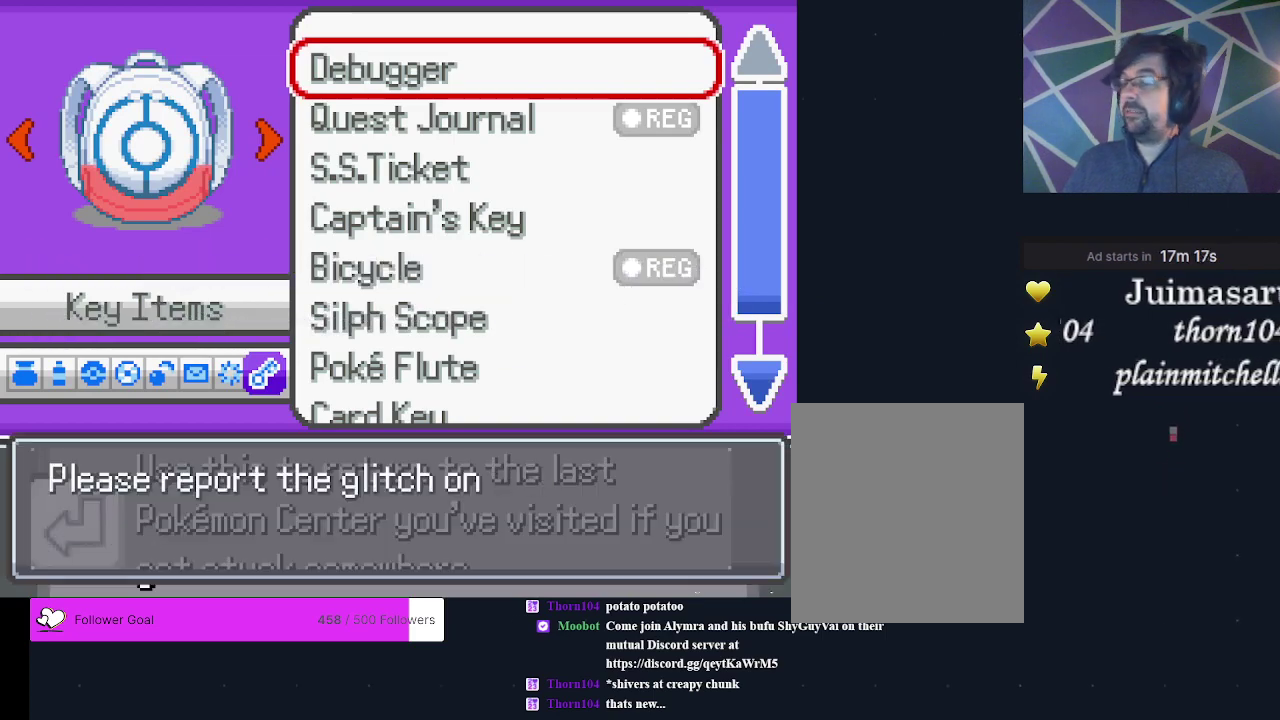
{"dt_ms": 300, "buttons": [], "events": [[67, "B", "up"], [167, "B", "down"], [233, "B", "up"]]}
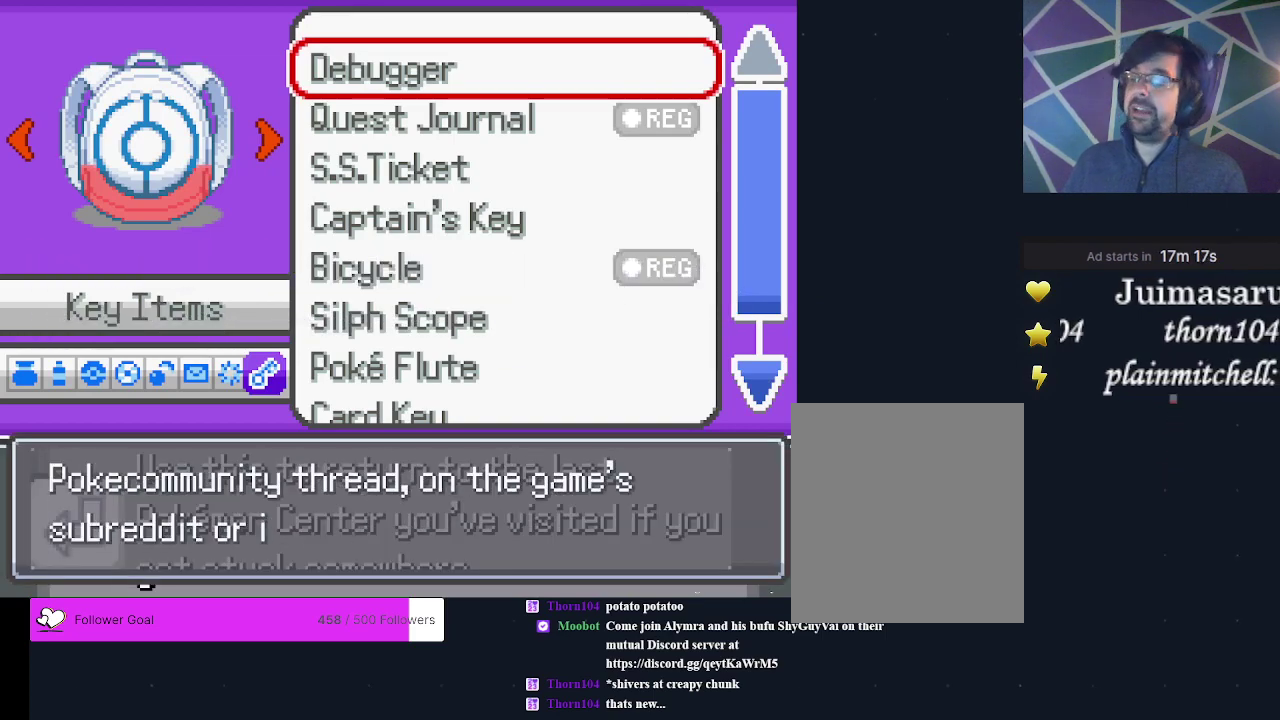
{"dt_ms": 200, "buttons": [], "events": [[100, "B", "down"], [167, "B", "up"]]}
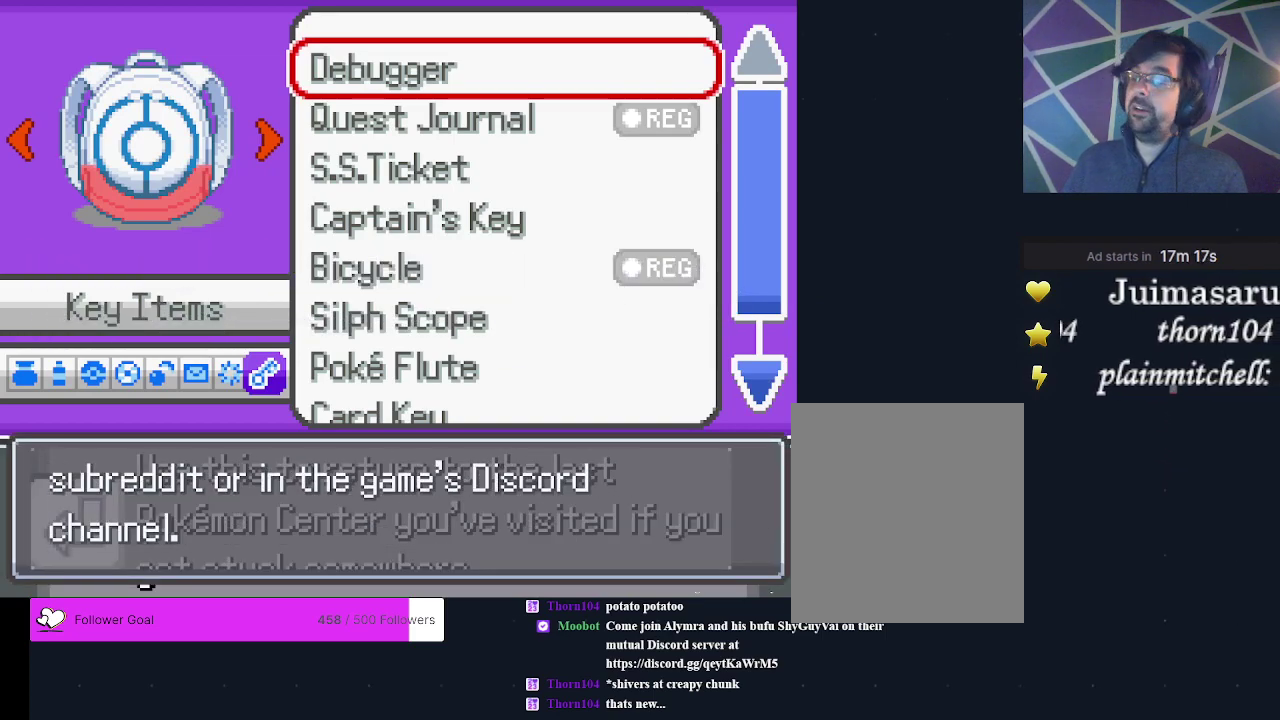
{"dt_ms": 300, "buttons": [], "events": [[133, "B", "down"], [233, "B", "up"]]}
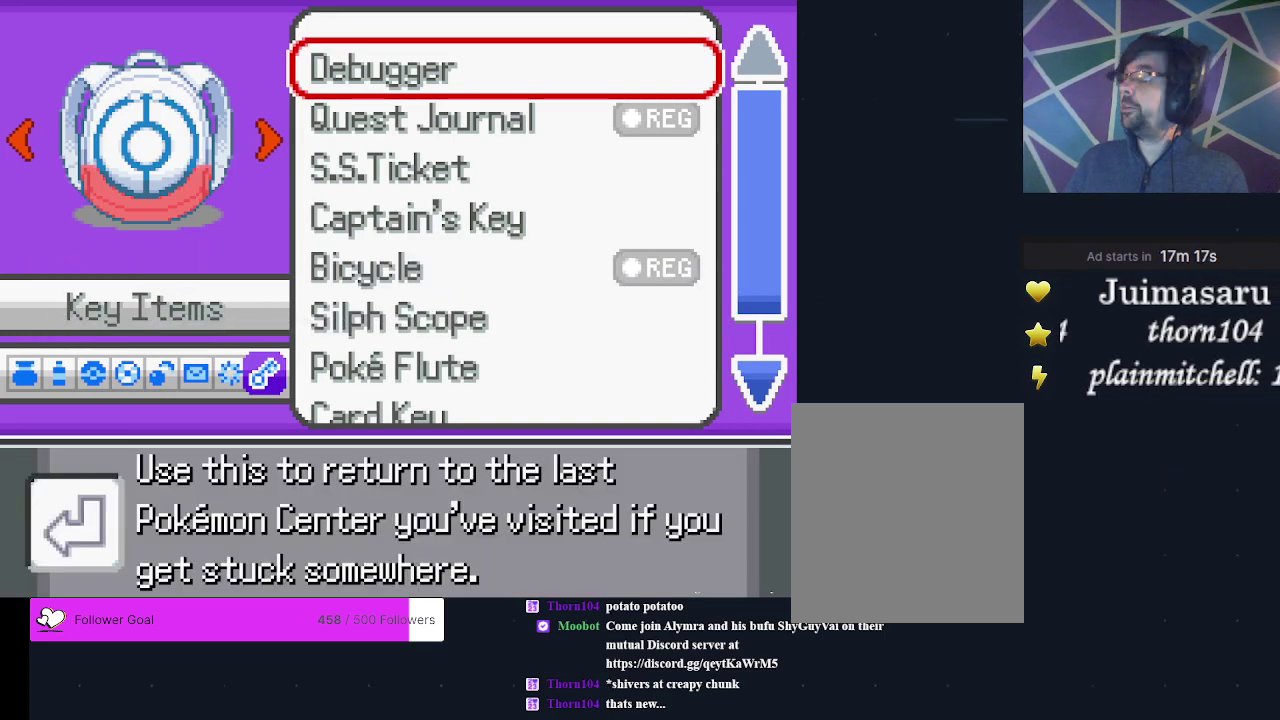
{"dt_ms": 200, "buttons": [], "events": [[67, "B", "down"], [133, "B", "up"]]}
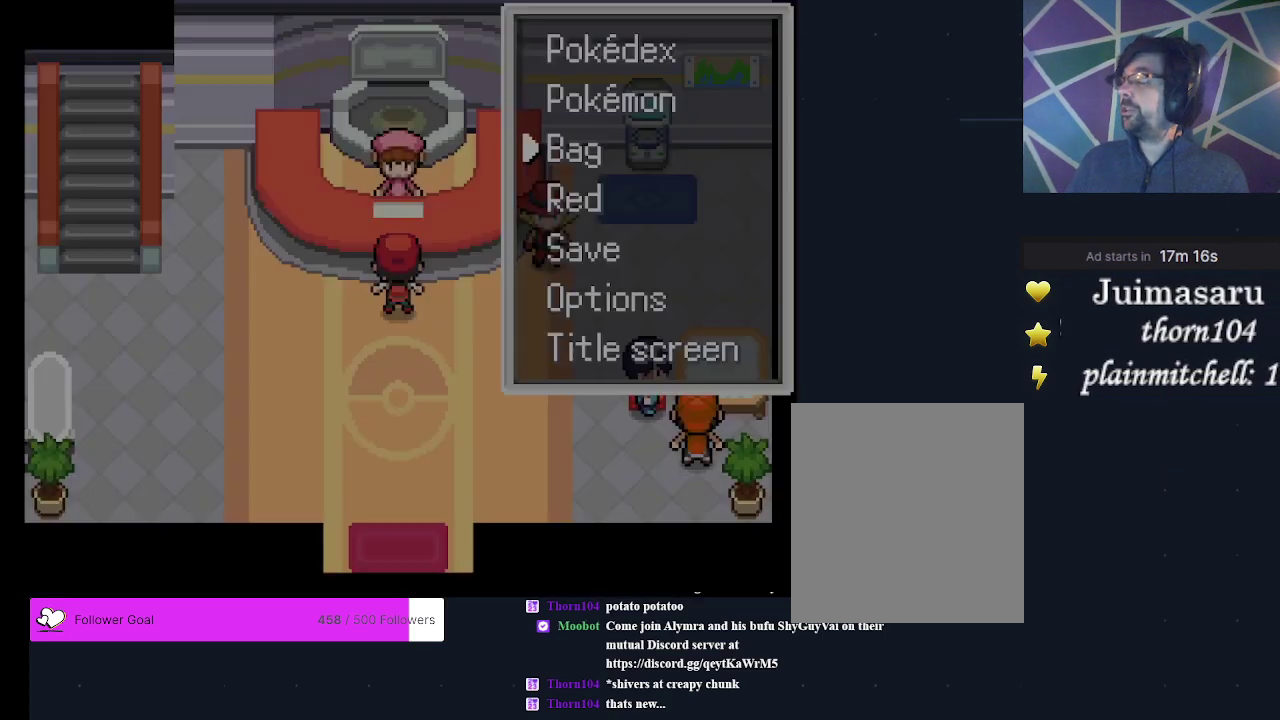
{"dt_ms": 200, "buttons": [], "events": [[67, "B", "down"], [133, "B", "up"]]}
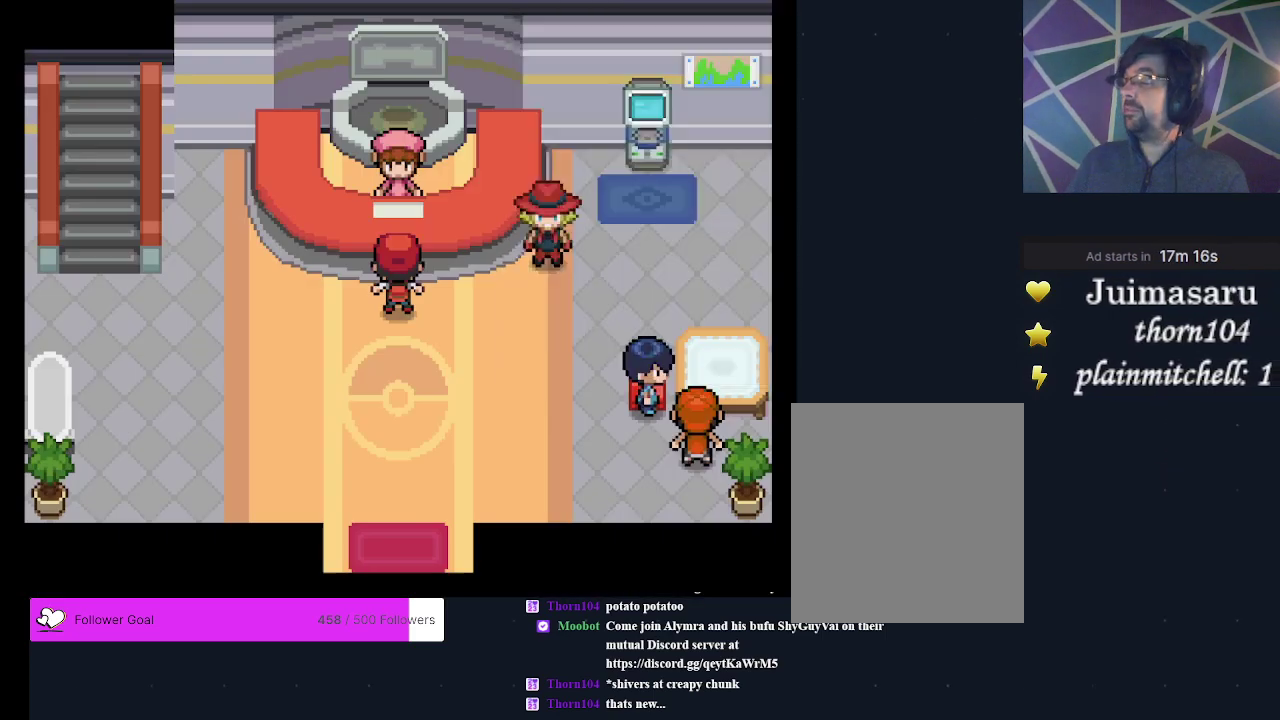
{"dt_ms": 500, "buttons": ["DPAD_DOWN"], "events": [[333, "DPAD_DOWN", "down"]]}
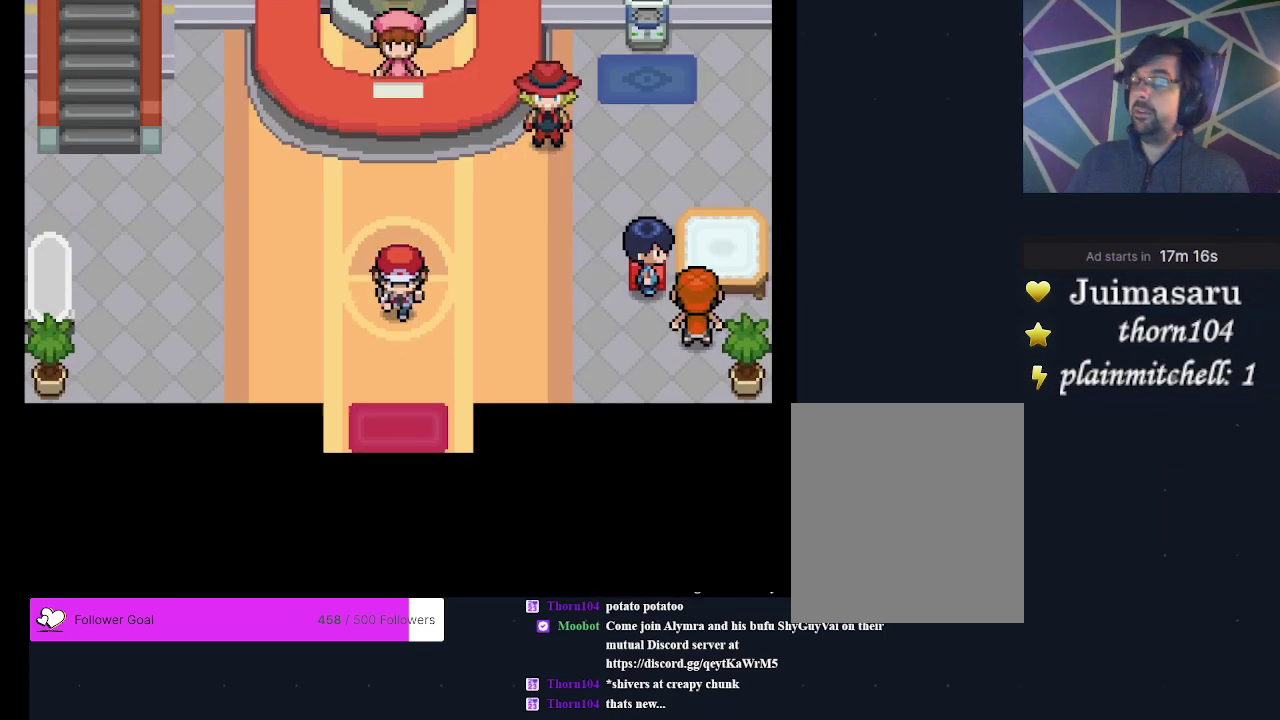
{"dt_ms": 300, "buttons": [], "events": [[300, "DPAD_DOWN", "up"]]}
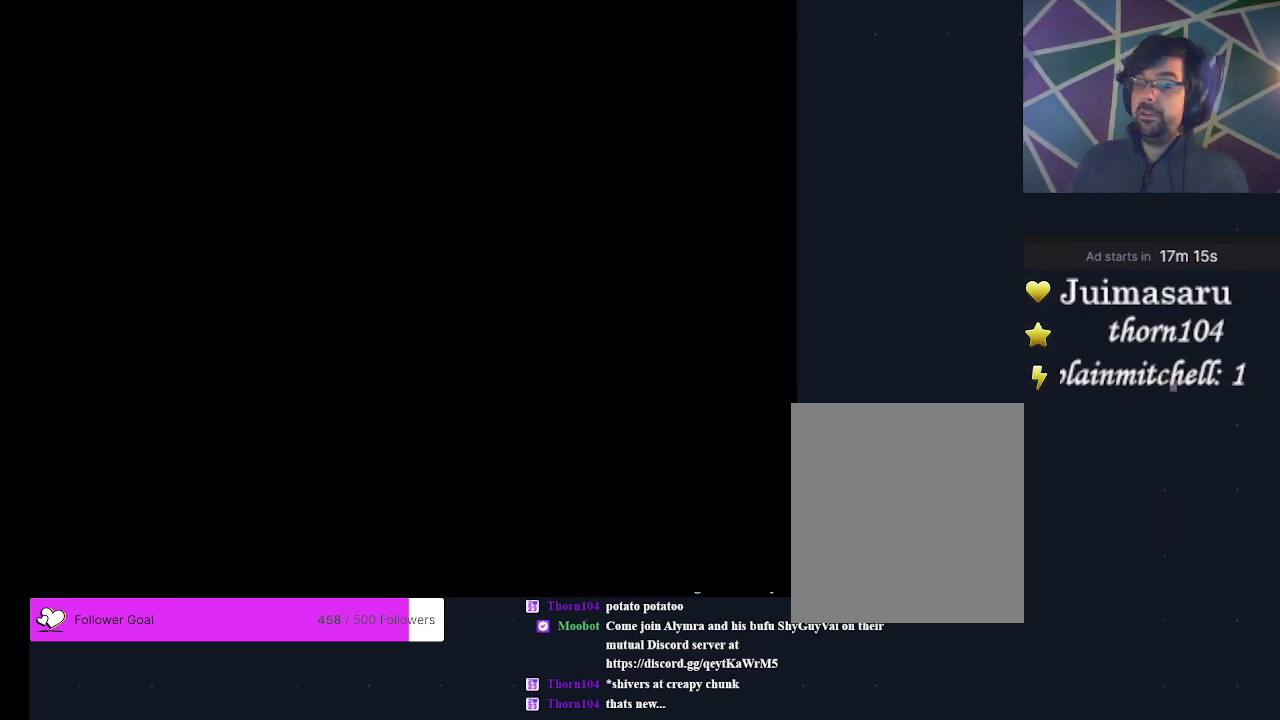
{"dt_ms": 700, "buttons": [], "events": []}
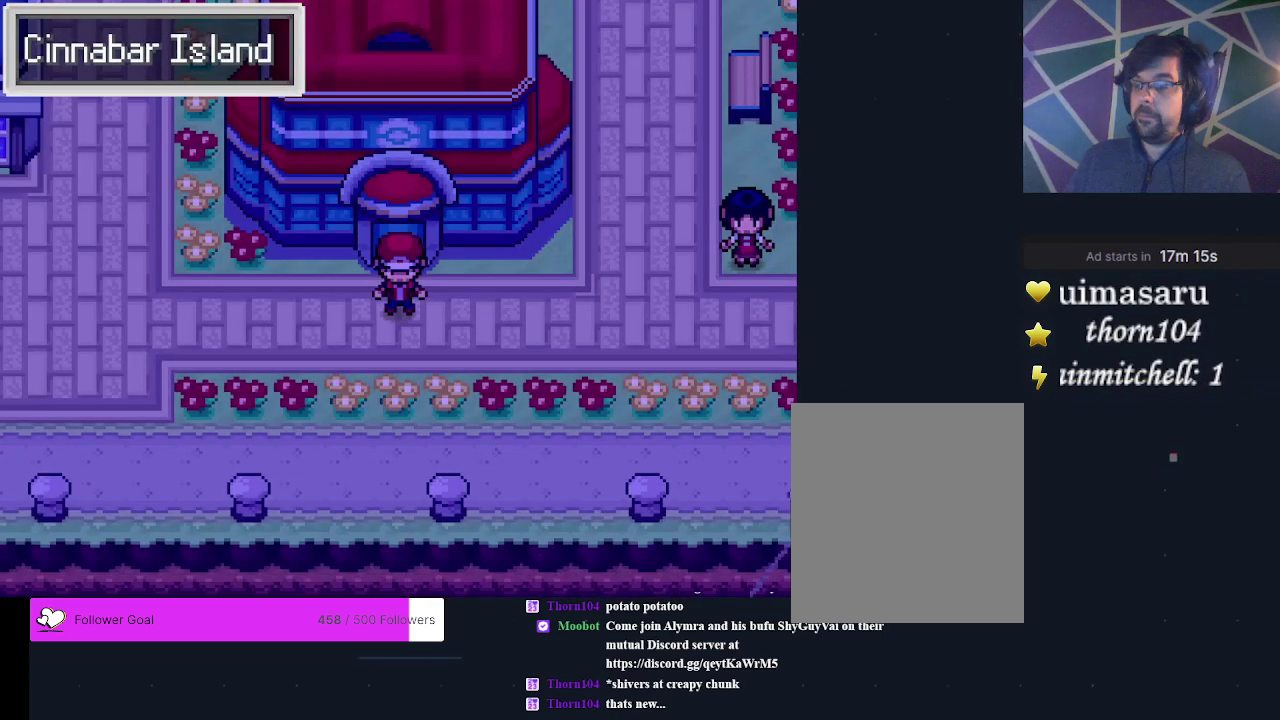
{"dt_ms": 400, "buttons": [], "events": [[133, "DPAD_RIGHT", "down"], [367, "DPAD_RIGHT", "up"]]}
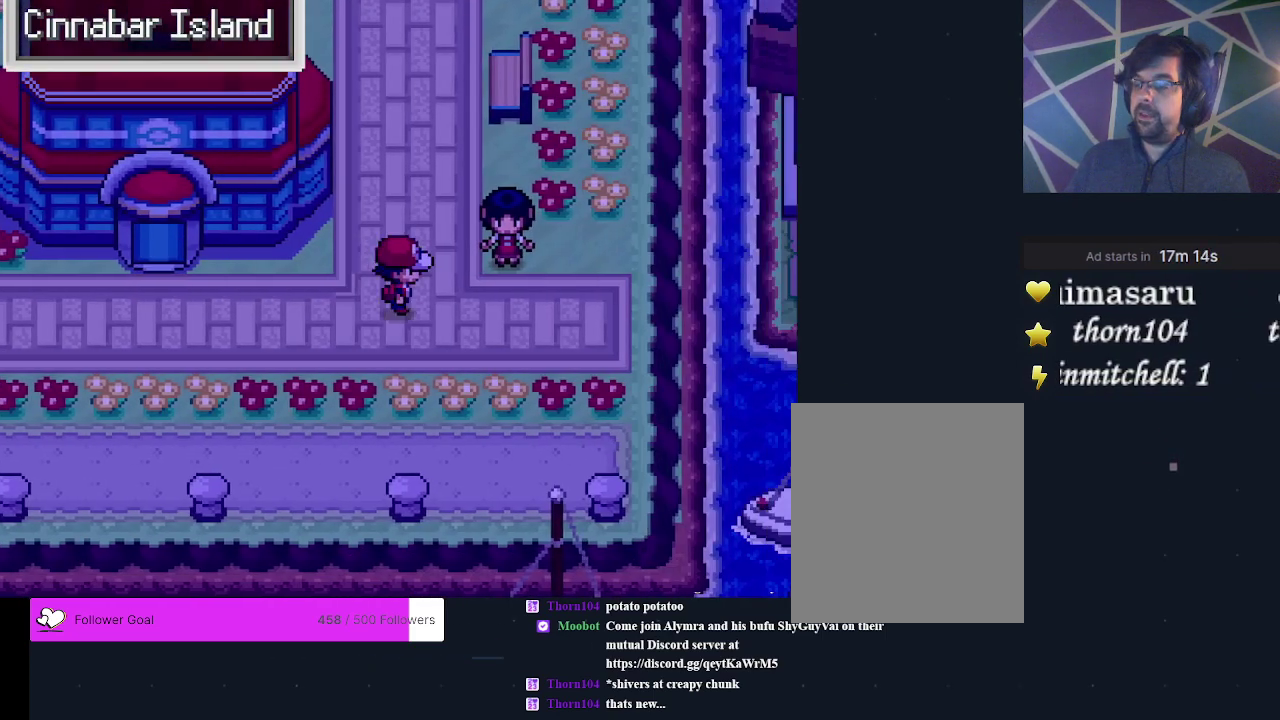
{"dt_ms": 500, "buttons": [], "events": [[100, "DPAD_UP", "down"], [433, "DPAD_UP", "up"]]}
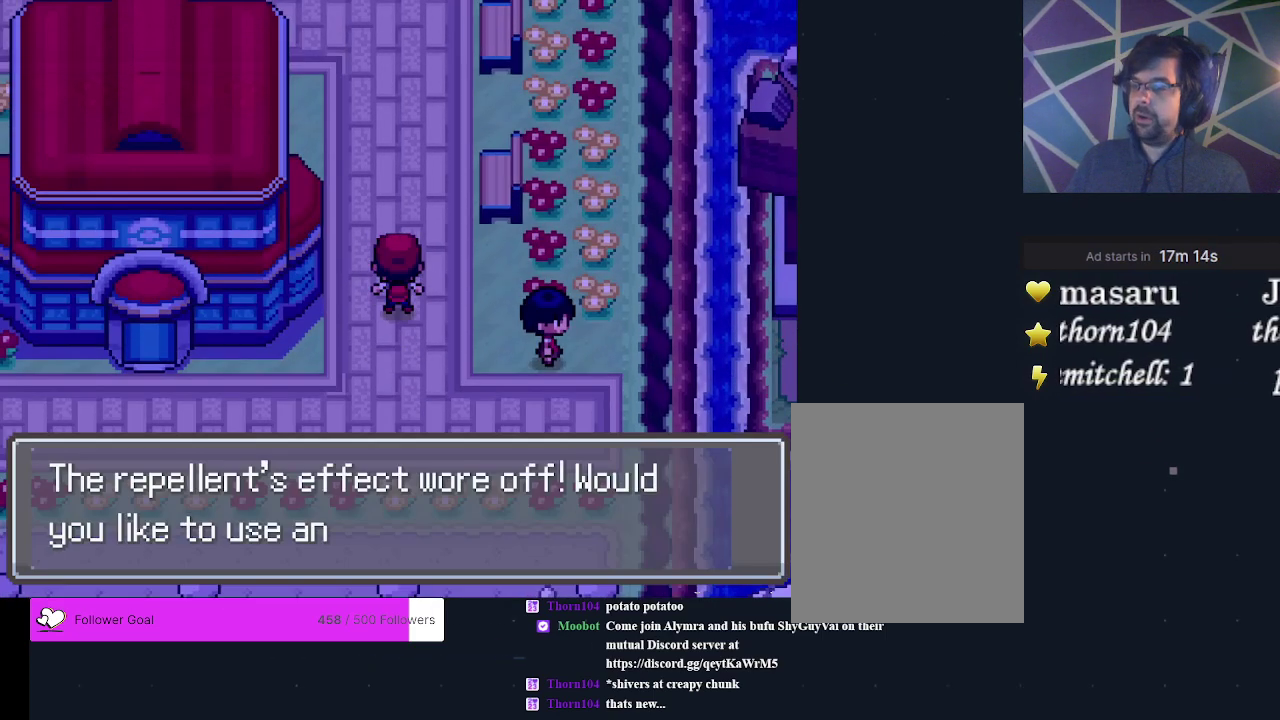
{"dt_ms": 600, "buttons": [], "events": []}
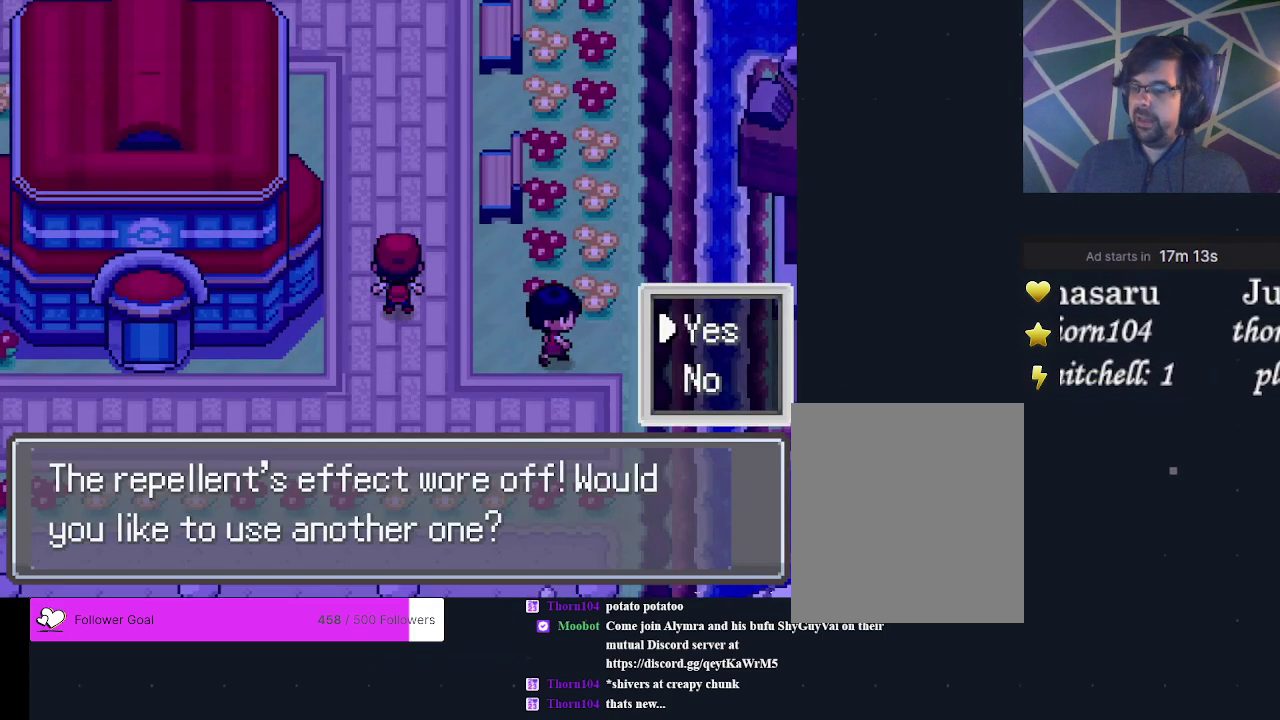
{"dt_ms": 700, "buttons": [], "events": []}
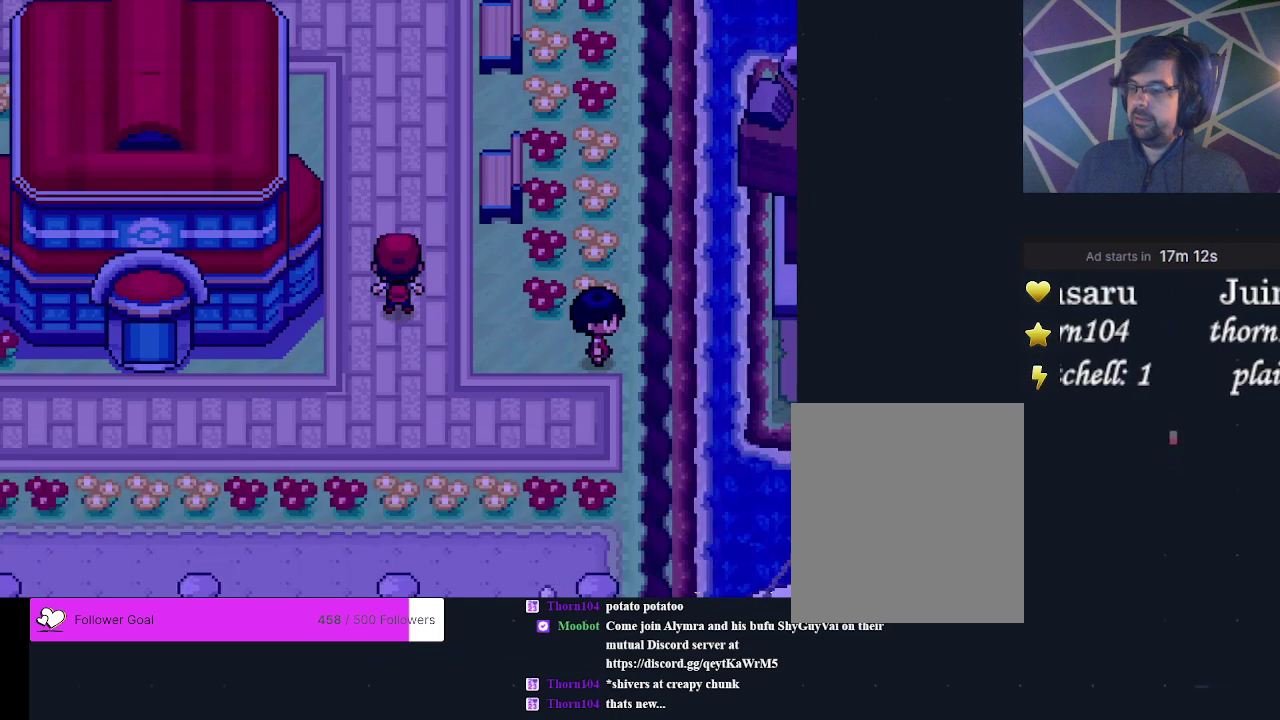
{"dt_ms": 400, "buttons": [], "events": [[67, "DPAD_UP", "down"], [367, "DPAD_UP", "up"]]}
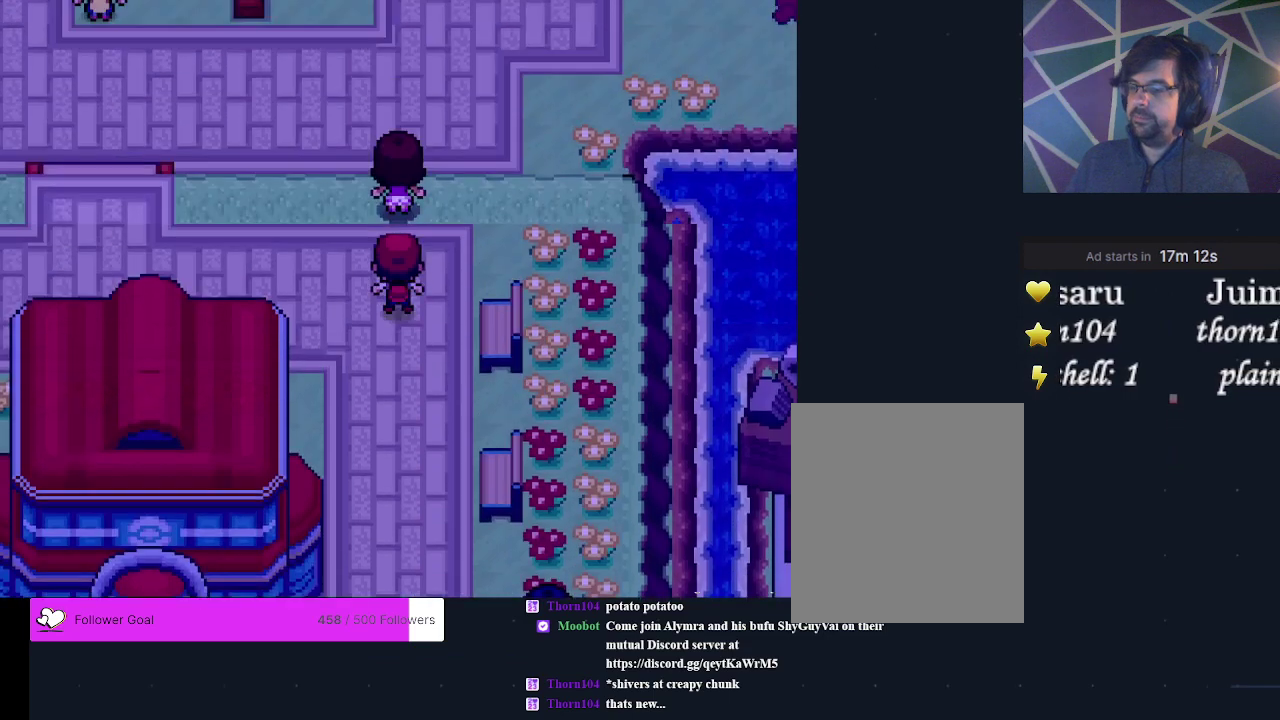
{"dt_ms": 500, "buttons": ["DPAD_UP"], "events": [[67, "DPAD_LEFT", "down"], [333, "DPAD_LEFT", "up"], [467, "DPAD_UP", "down"]]}
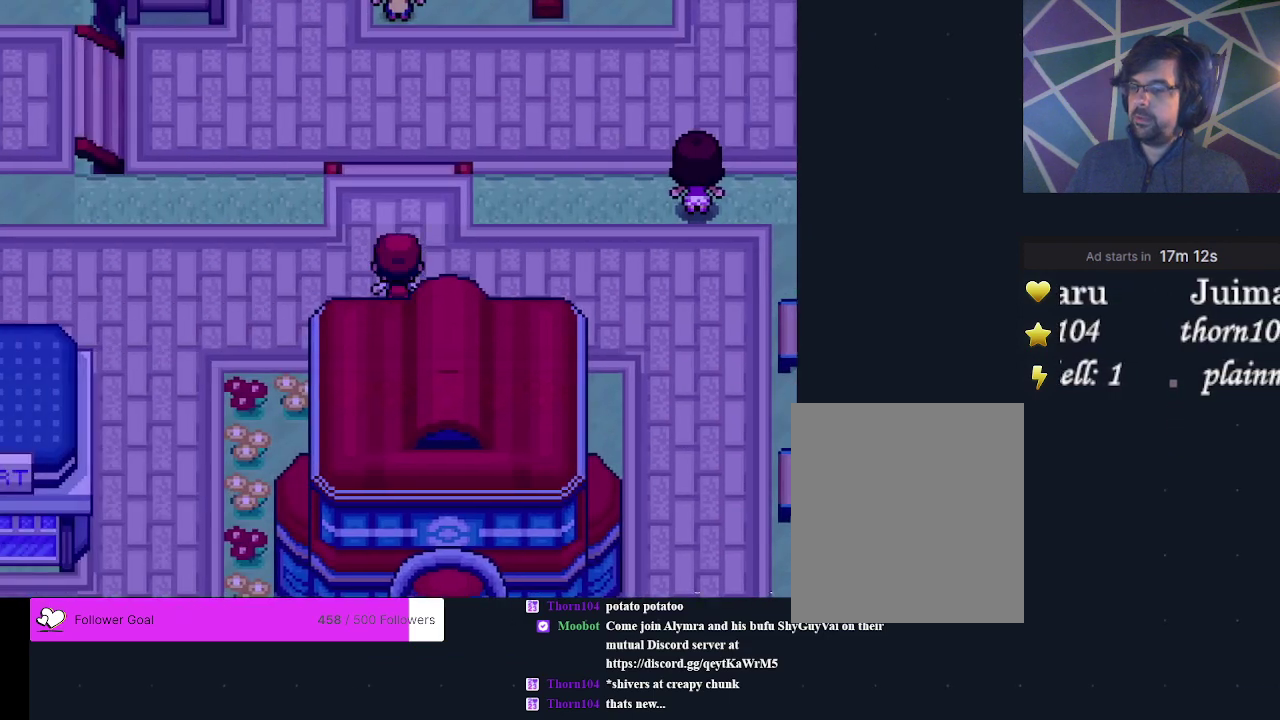
{"dt_ms": 300, "buttons": ["DPAD_RIGHT"], "events": [[167, "DPAD_UP", "up"], [267, "DPAD_RIGHT", "down"]]}
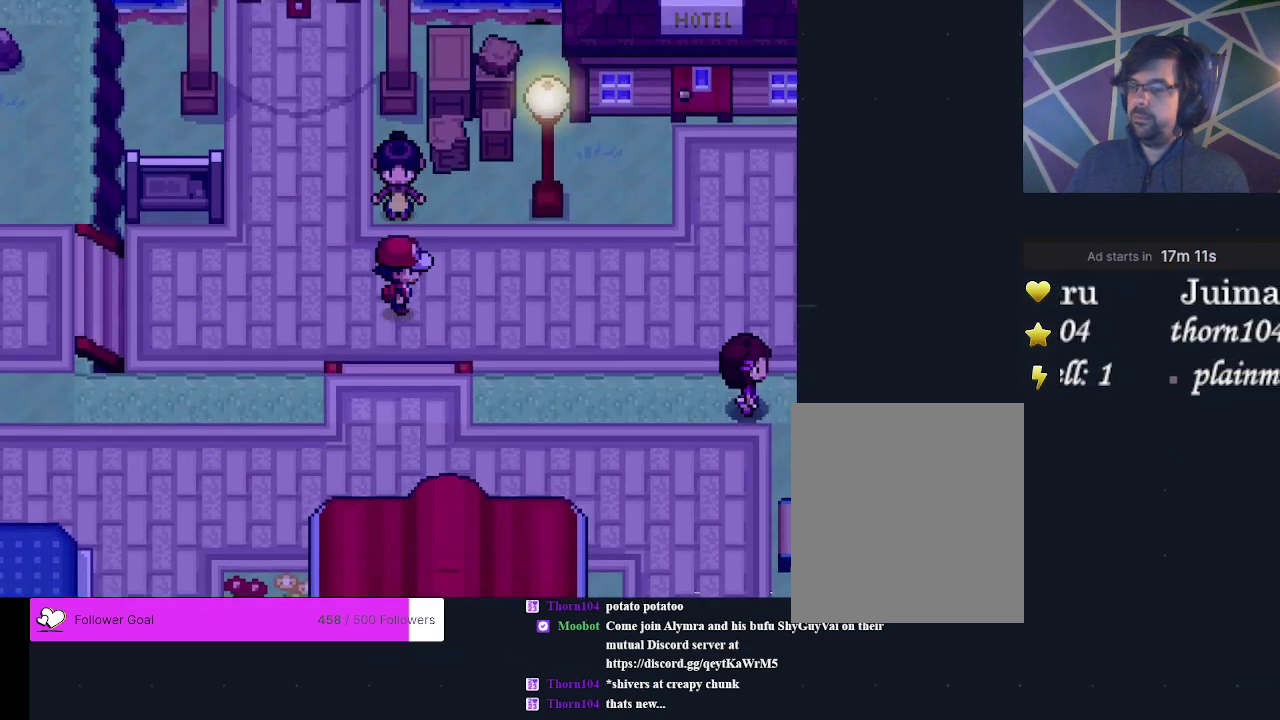
{"dt_ms": 800, "buttons": ["DPAD_RIGHT"], "events": [[533, "DPAD_RIGHT", "up"], [767, "DPAD_RIGHT", "down"]]}
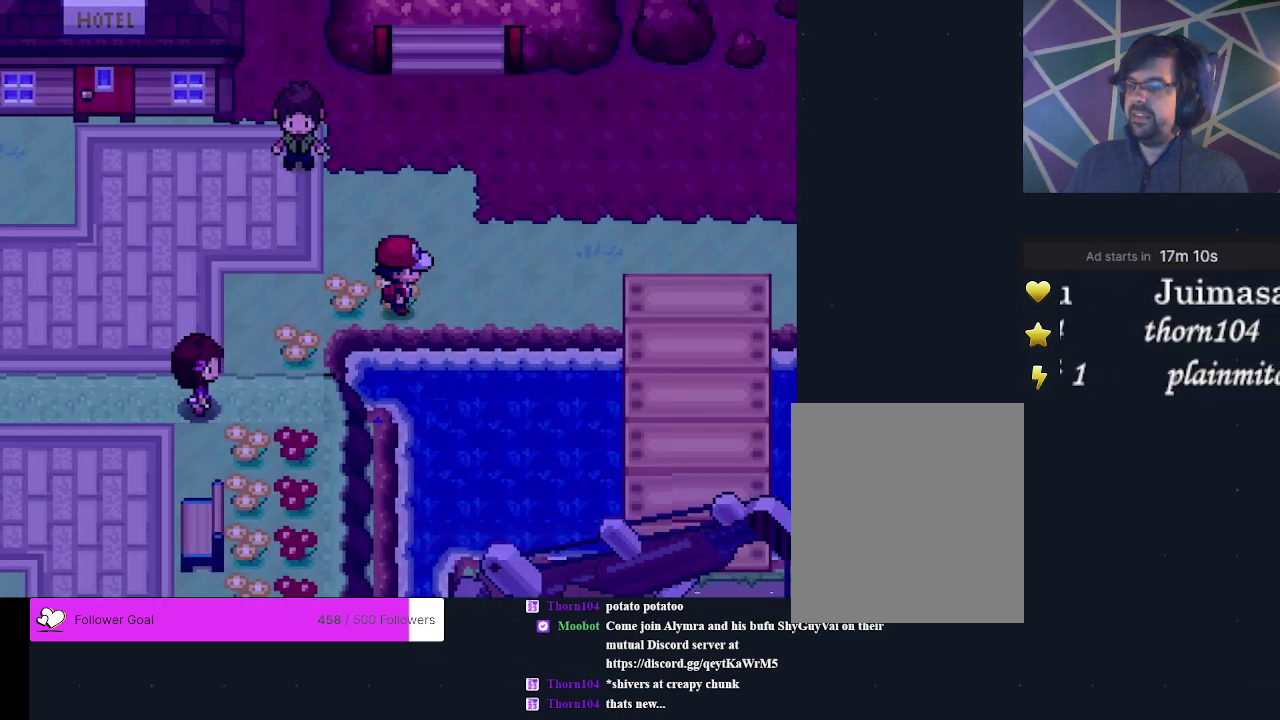
{"dt_ms": 400, "buttons": ["DPAD_UP"], "events": [[67, "DPAD_RIGHT", "up"], [367, "DPAD_UP", "down"]]}
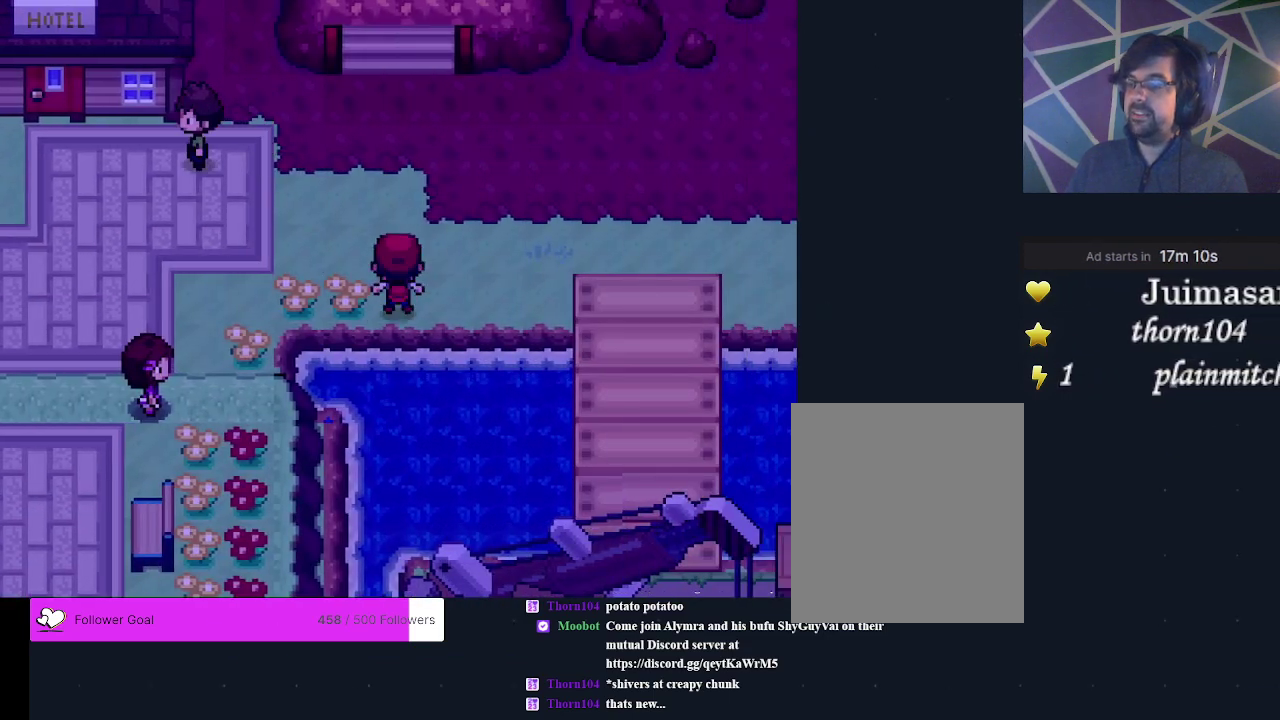
{"dt_ms": 400, "buttons": ["DPAD_UP"], "events": []}
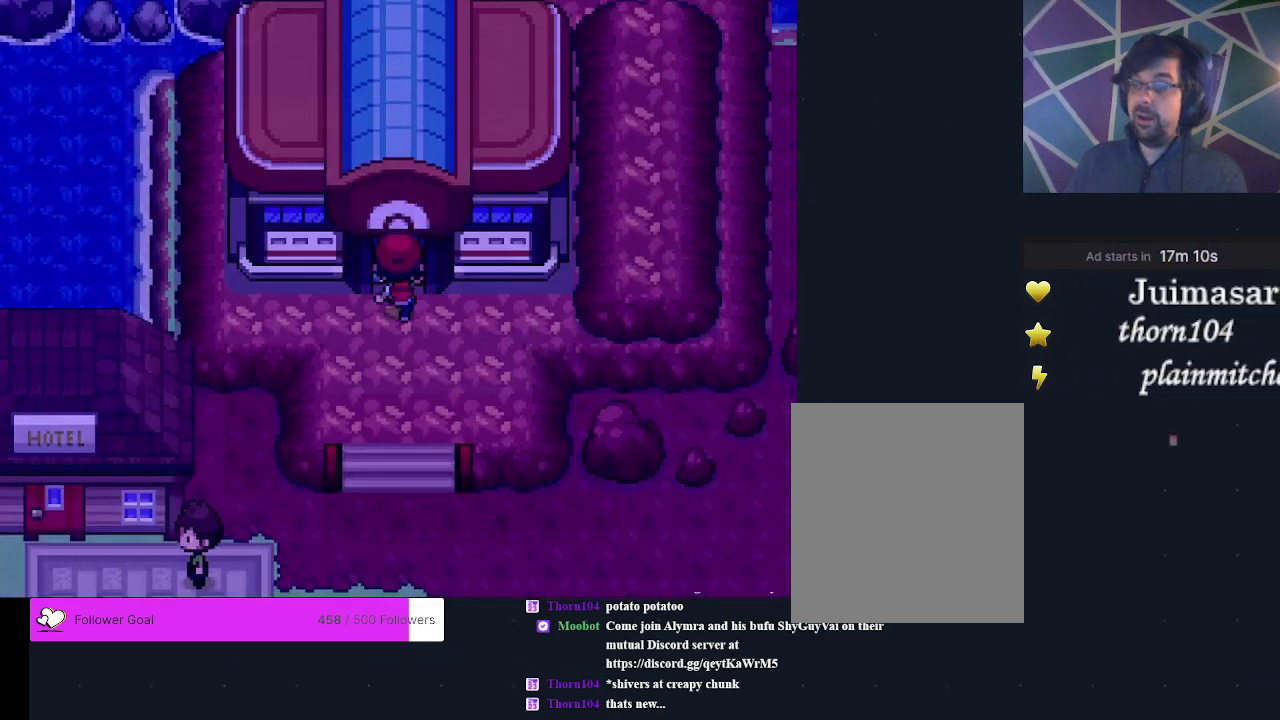
{"dt_ms": 700, "buttons": ["DPAD_UP"], "events": [[33, "DPAD_UP", "up"], [667, "DPAD_UP", "down"]]}
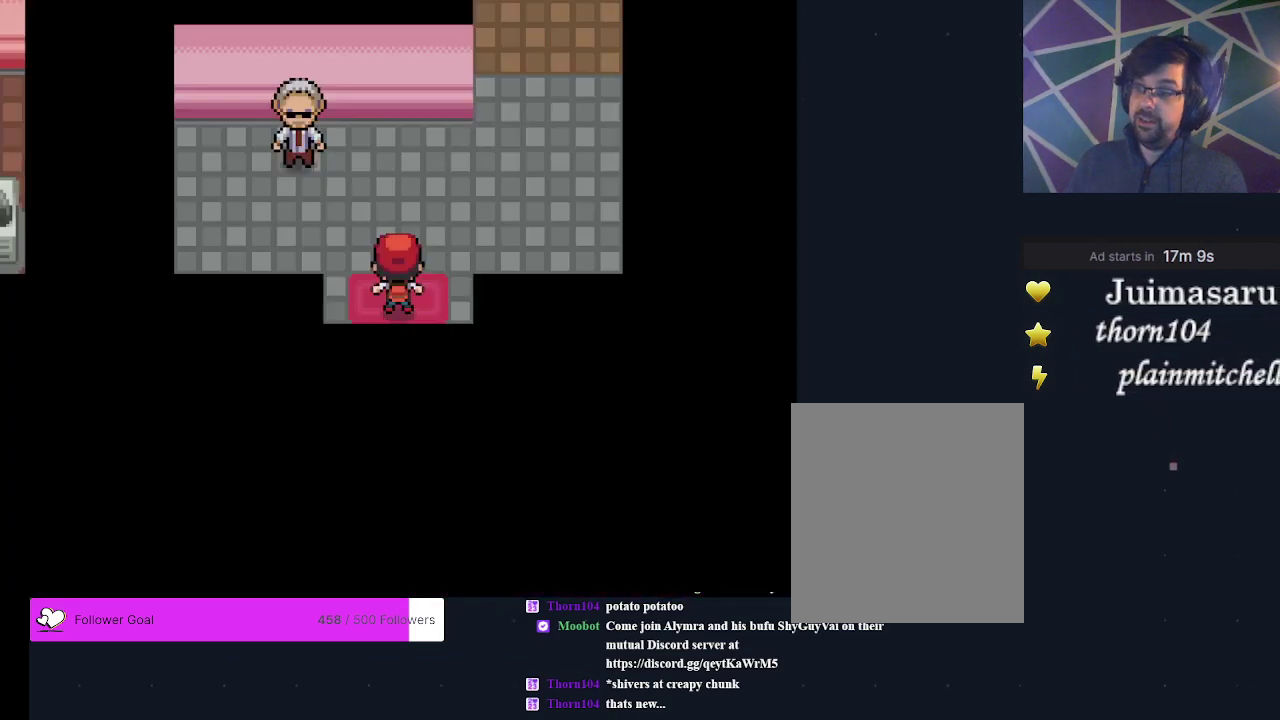
{"dt_ms": 400, "buttons": ["DPAD_RIGHT"], "events": [[167, "DPAD_UP", "up"], [367, "DPAD_RIGHT", "down"]]}